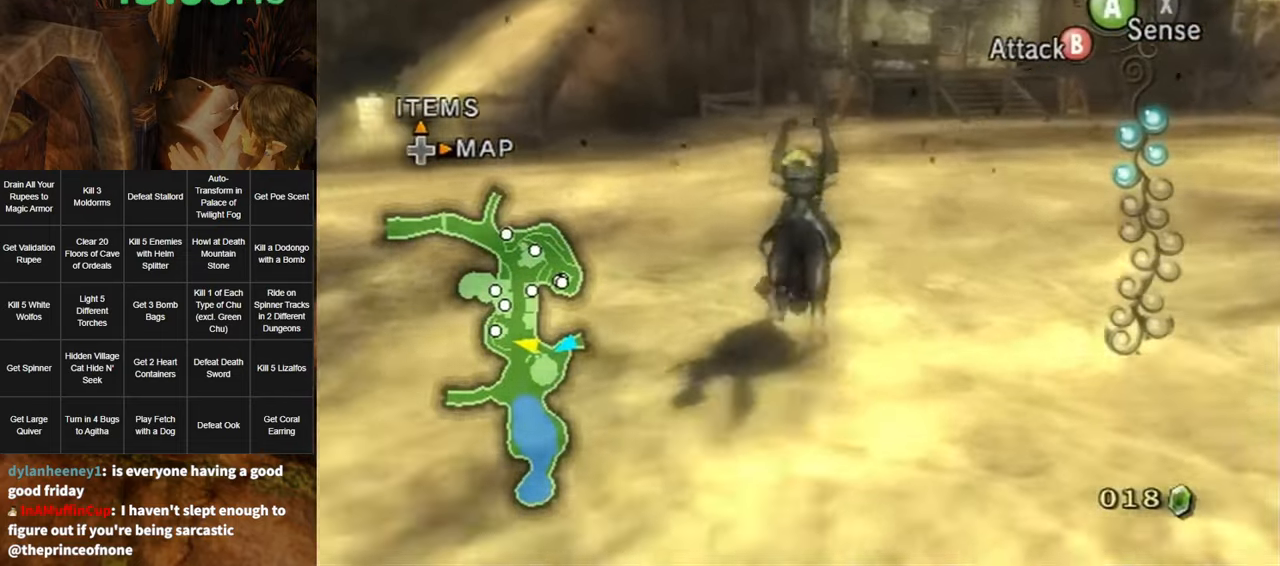
Gameplay with a controller (Nintendo layout); each line is a JSON object with the inputs held at the frame after it. "events" lists button and stick changes between this image and that frame as [ms after this image, input, new state], when the widget could be followed in between. Not read: L3 R3.
{"buttons": ["A"], "left_stick": "up", "right_stick": "center", "events": [[100, "A", "up"], [167, "A", "down"], [234, "A", "up"], [334, "A", "down"], [384, "A", "up"], [450, "A", "down"]]}
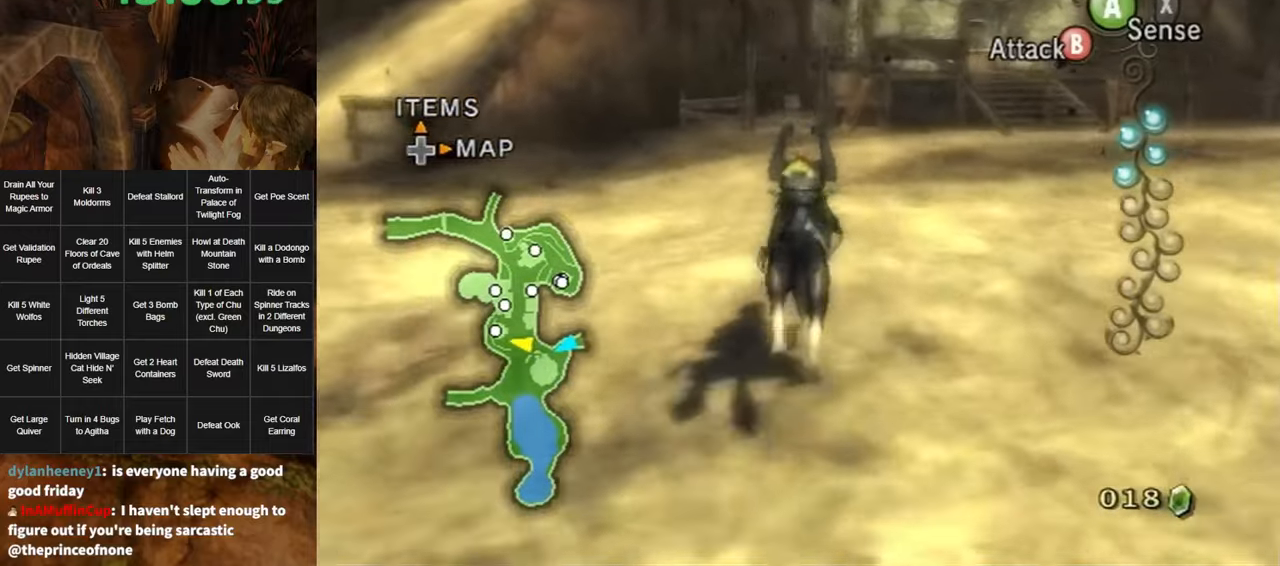
{"buttons": [], "left_stick": "up", "right_stick": "center", "events": [[50, "A", "up"], [150, "A", "down"], [200, "A", "up"], [267, "A", "down"], [350, "A", "up"], [417, "A", "down"], [484, "A", "up"]]}
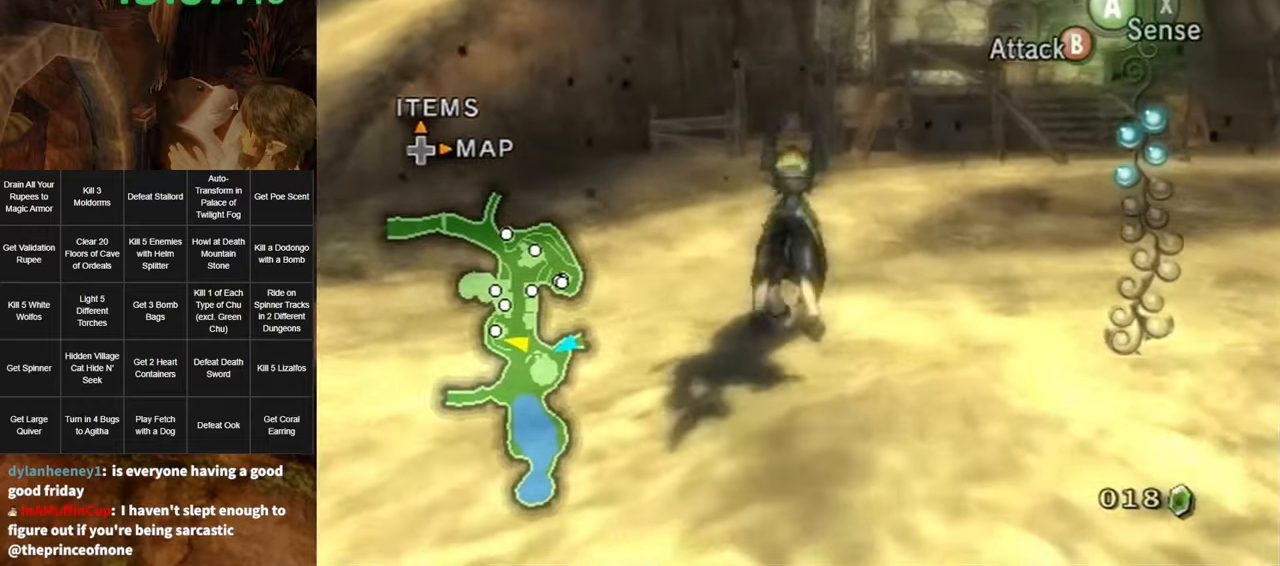
{"buttons": [], "left_stick": "up", "right_stick": "center", "events": [[300, "right_stick", "down"], [450, "right_stick", "center"]]}
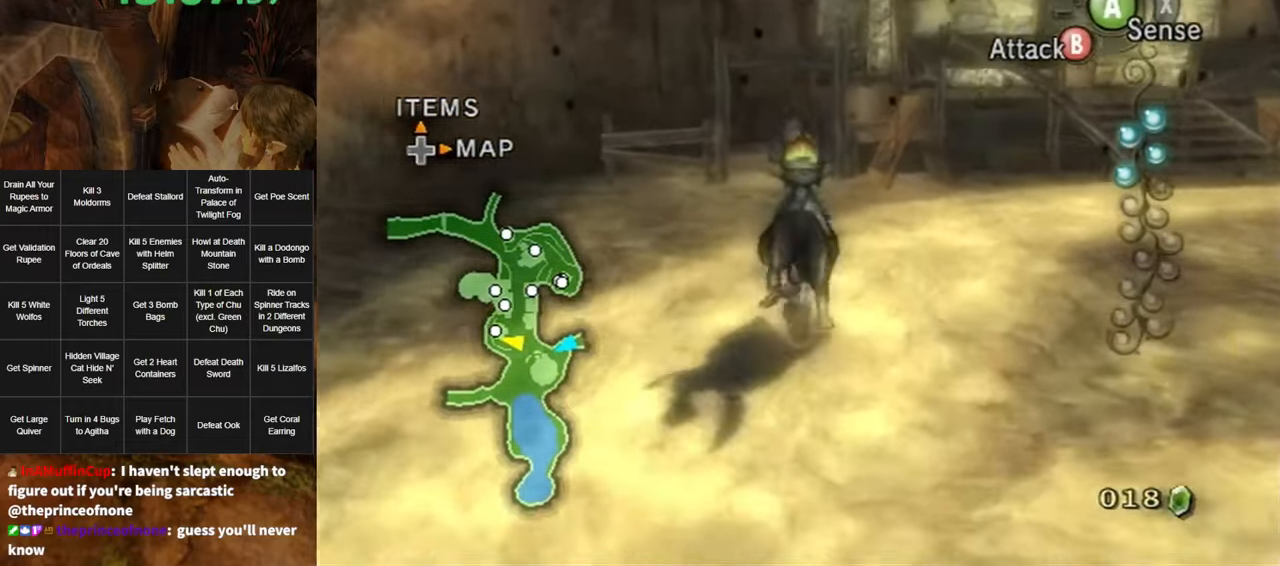
{"buttons": [], "left_stick": "up", "right_stick": "center", "events": []}
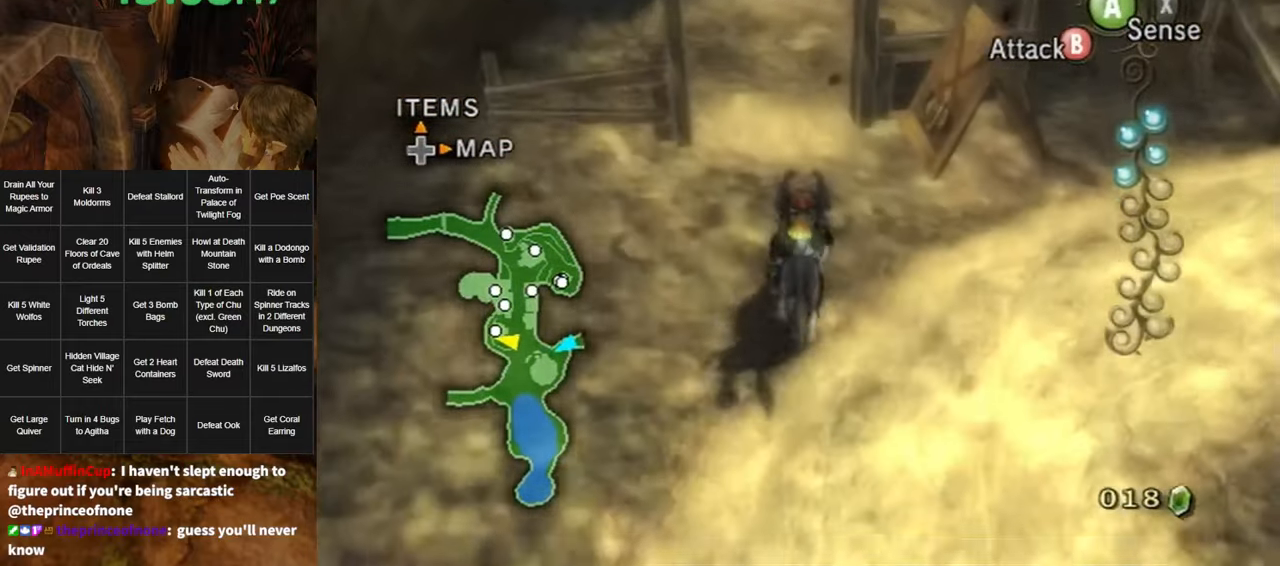
{"buttons": [], "left_stick": "up", "right_stick": "center", "events": [[434, "A", "down"], [484, "A", "up"]]}
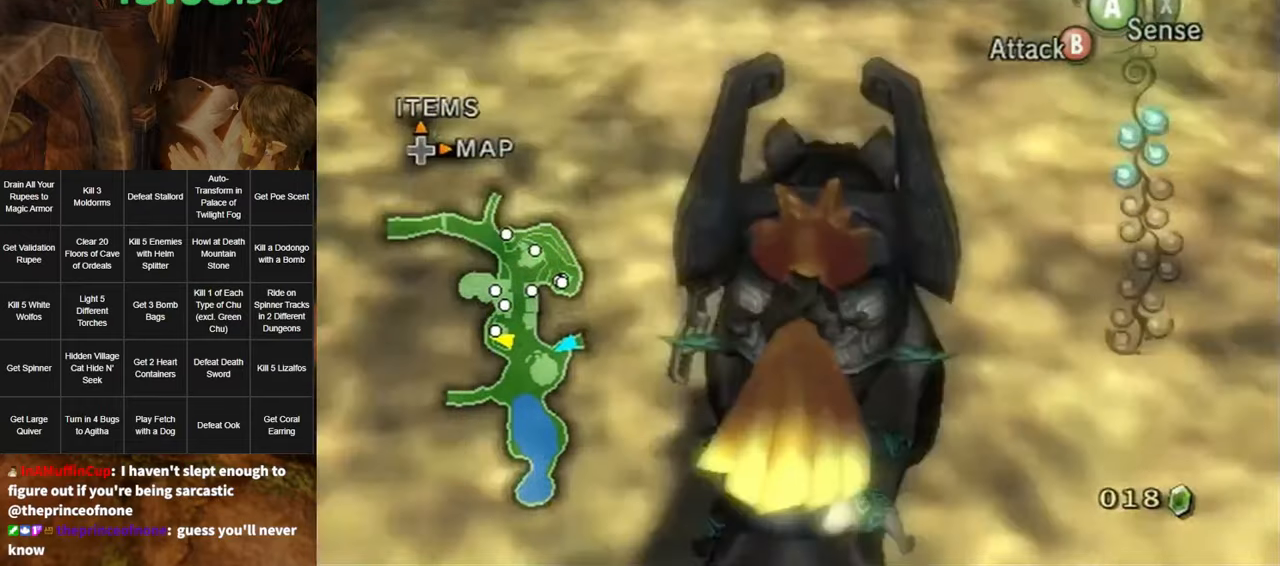
{"buttons": [], "left_stick": "up", "right_stick": "center", "events": [[50, "A", "down"], [100, "A", "up"], [167, "A", "down"], [234, "A", "up"], [300, "A", "down"], [367, "A", "up"]]}
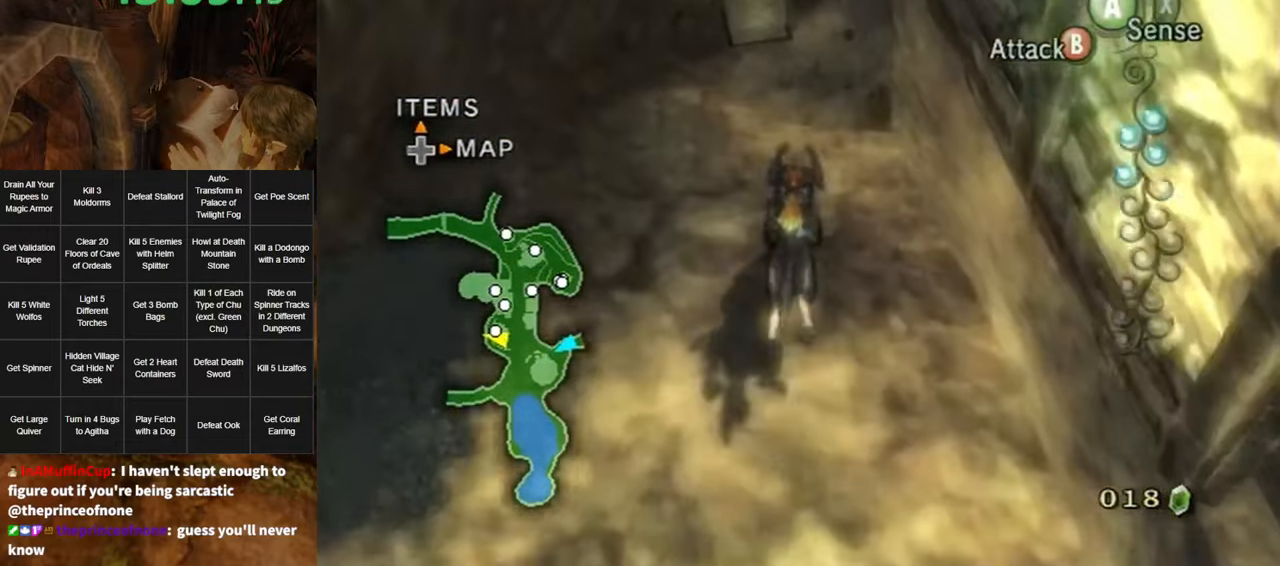
{"buttons": [], "left_stick": "up-right", "right_stick": "center", "events": [[200, "left_stick", "right"], [334, "A", "down"], [417, "A", "up"], [484, "left_stick", "up-right"]]}
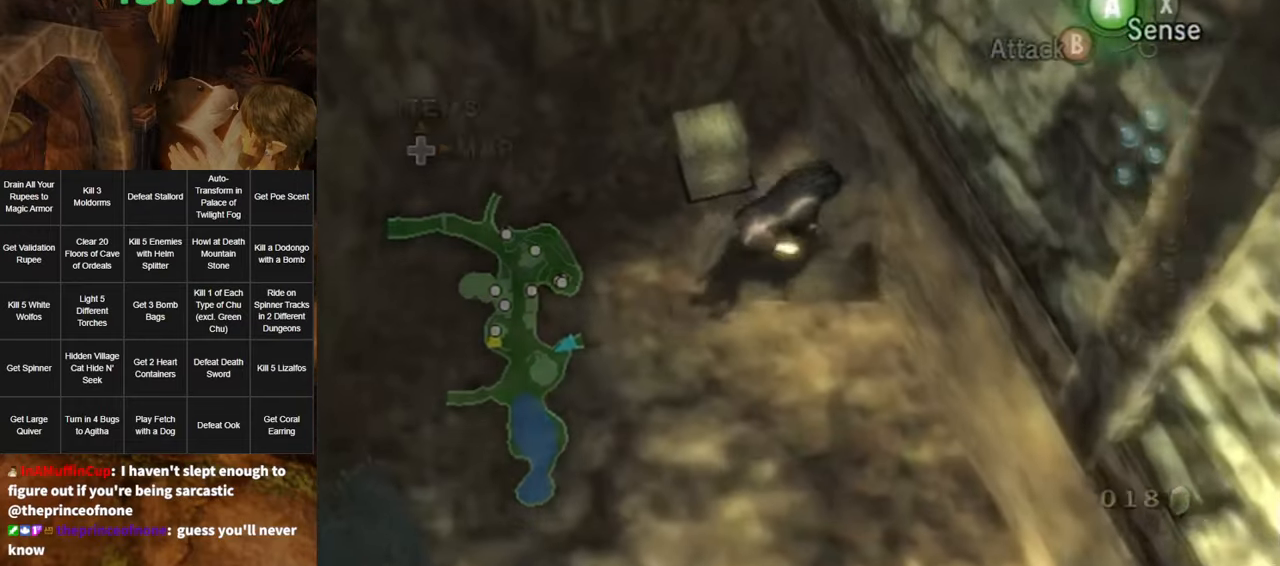
{"buttons": [], "left_stick": "up-right", "right_stick": "center", "events": []}
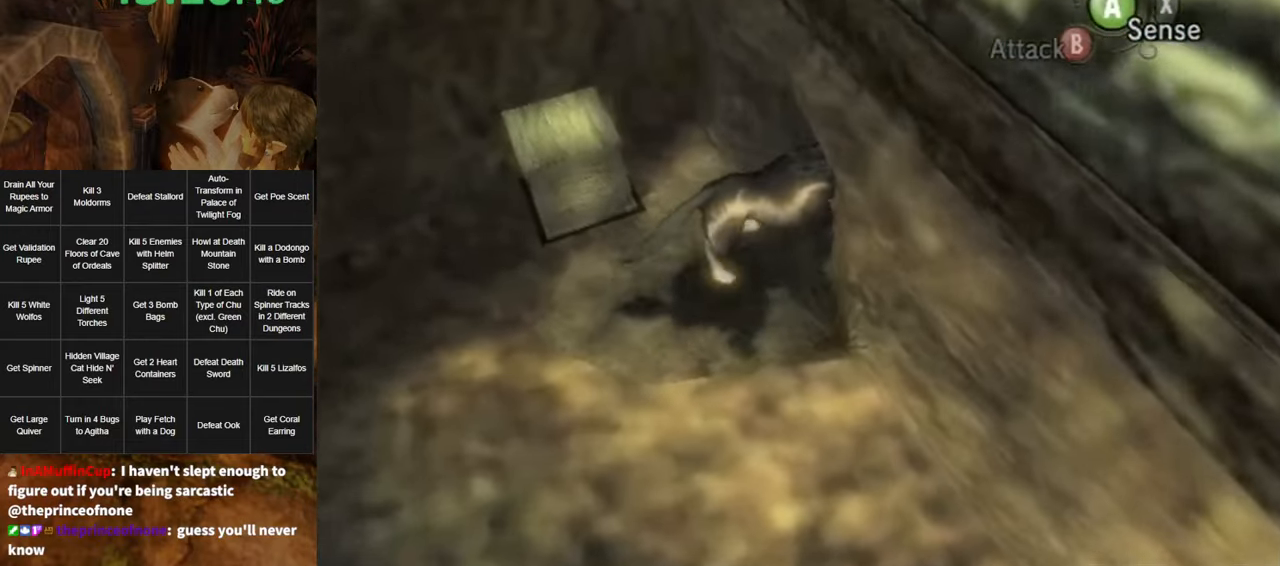
{"buttons": [], "left_stick": "up-right", "right_stick": "center", "events": []}
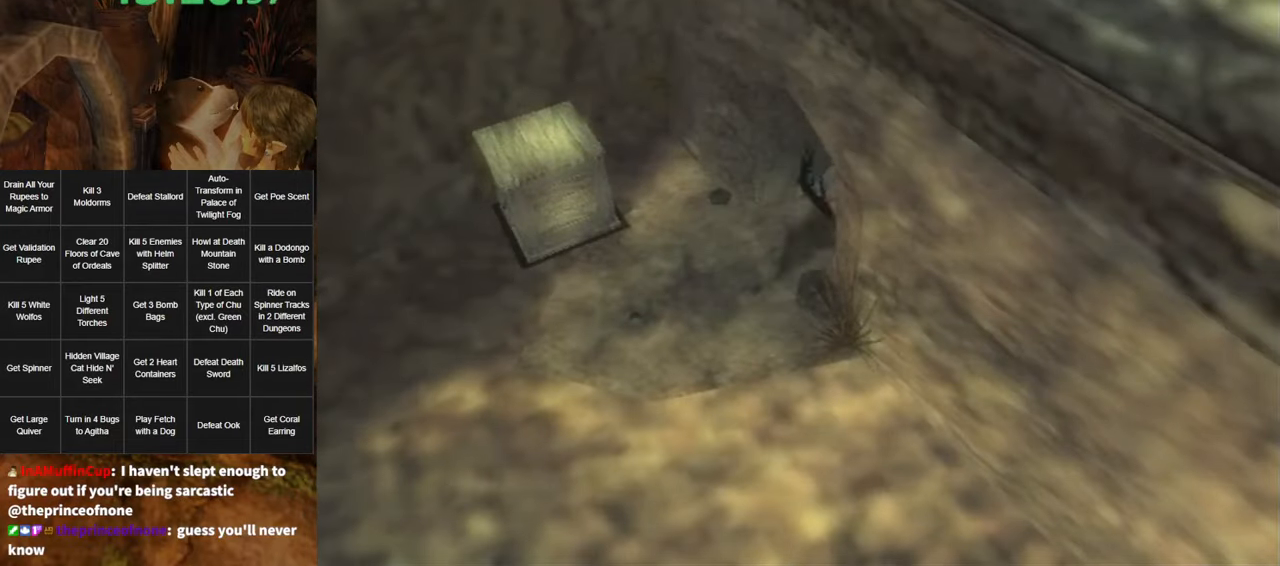
{"buttons": [], "left_stick": "up-right", "right_stick": "center", "events": []}
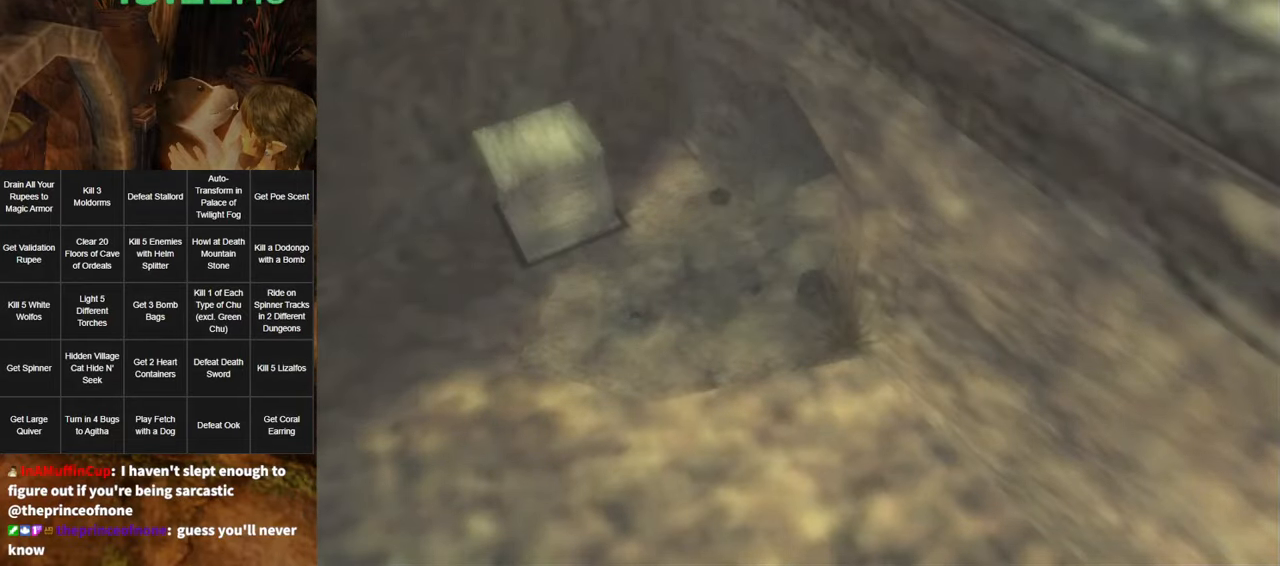
{"buttons": [], "left_stick": "up-right", "right_stick": "center", "events": []}
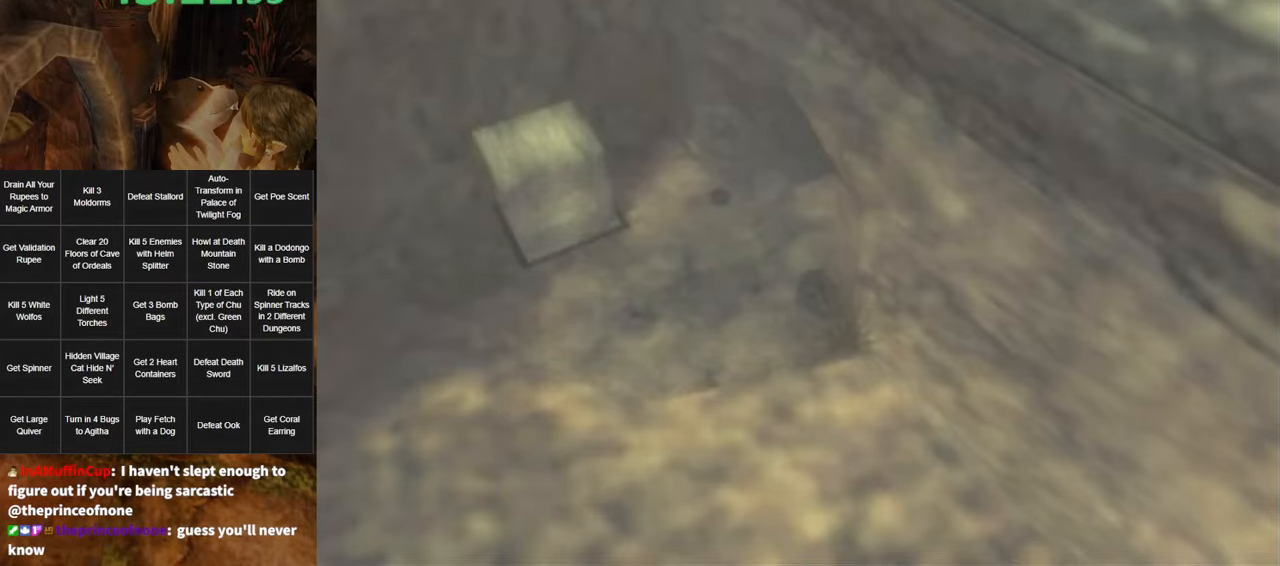
{"buttons": [], "left_stick": "up-right", "right_stick": "center", "events": []}
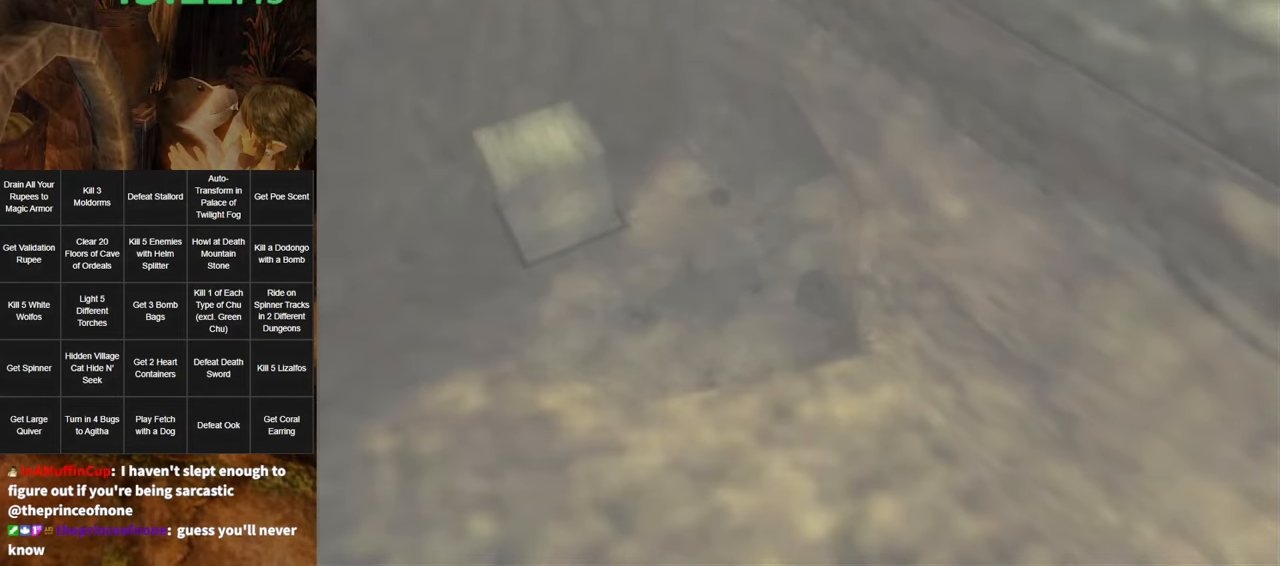
{"buttons": [], "left_stick": "center", "right_stick": "center", "events": [[366, "left_stick", "center"]]}
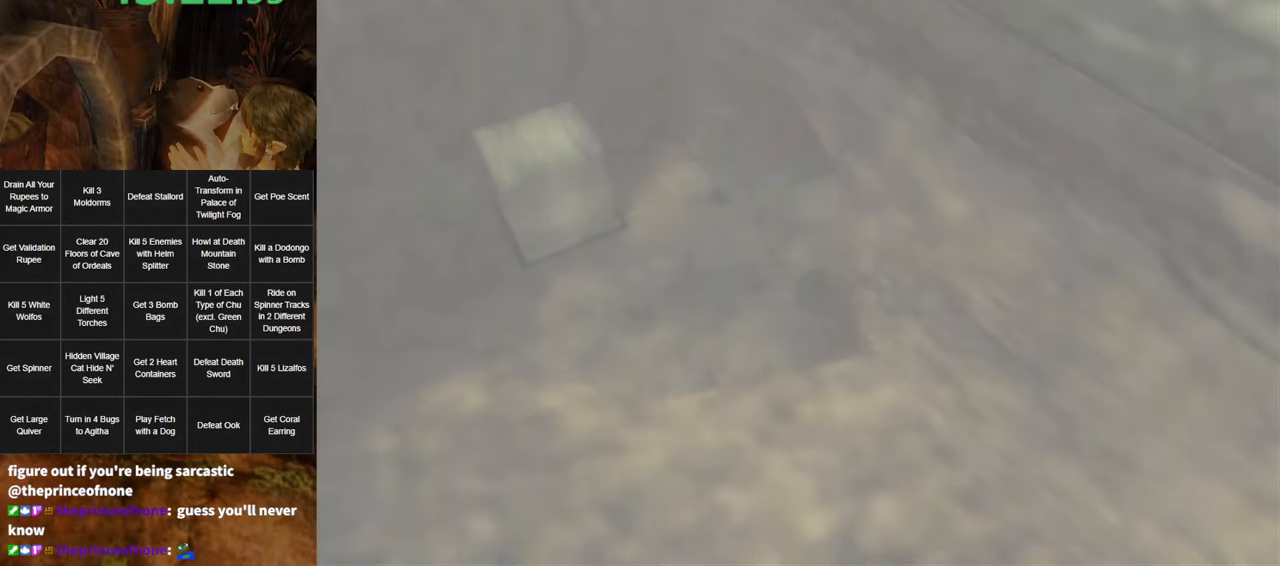
{"buttons": [], "left_stick": "center", "right_stick": "center", "events": []}
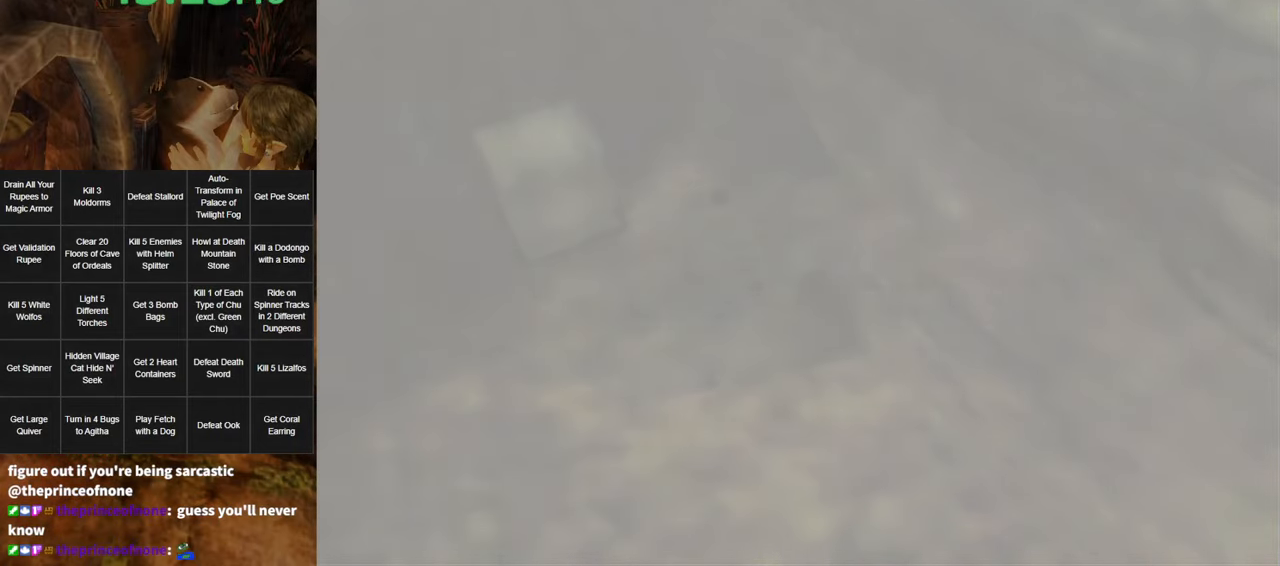
{"buttons": [], "left_stick": "center", "right_stick": "center", "events": []}
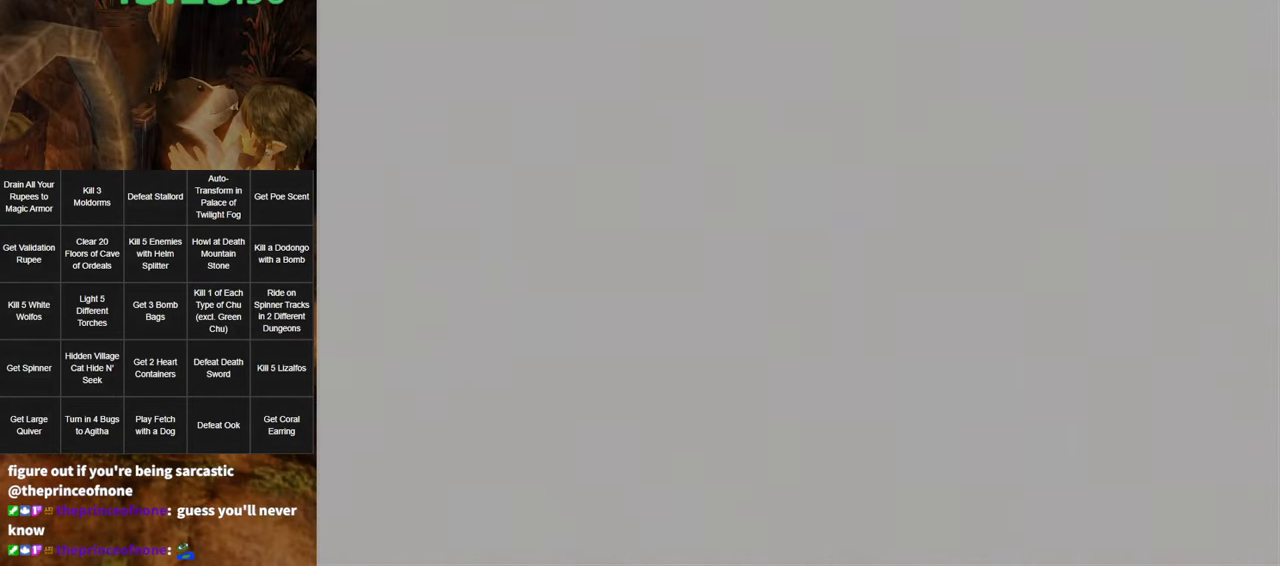
{"buttons": [], "left_stick": "center", "right_stick": "center", "events": []}
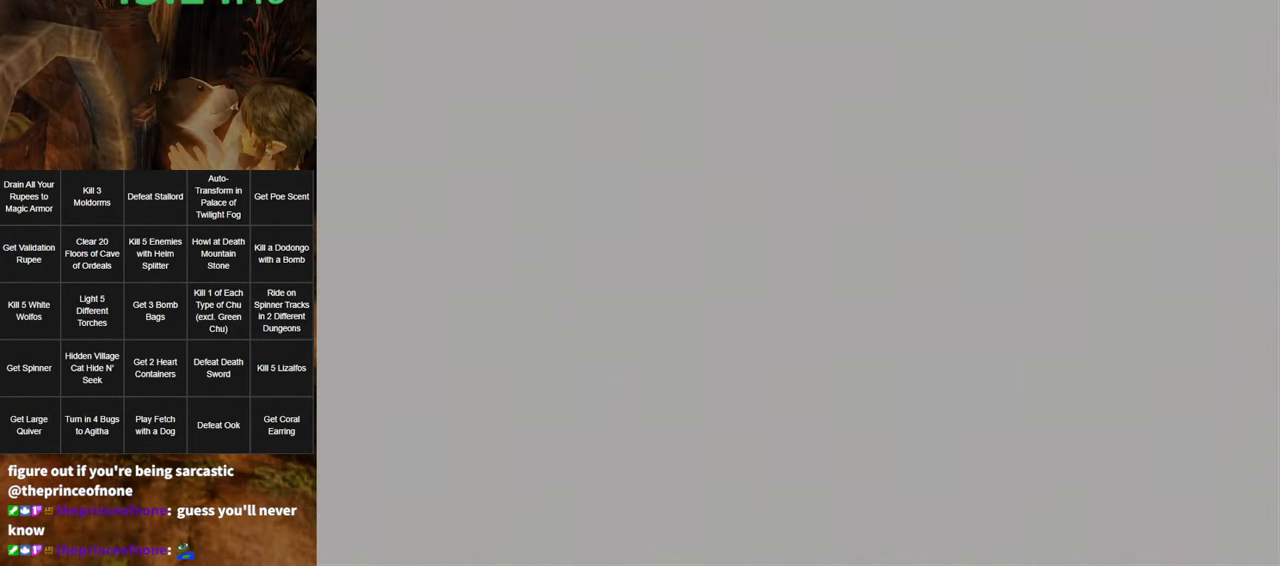
{"buttons": [], "left_stick": "left", "right_stick": "center", "events": [[16, "left_stick", "left"]]}
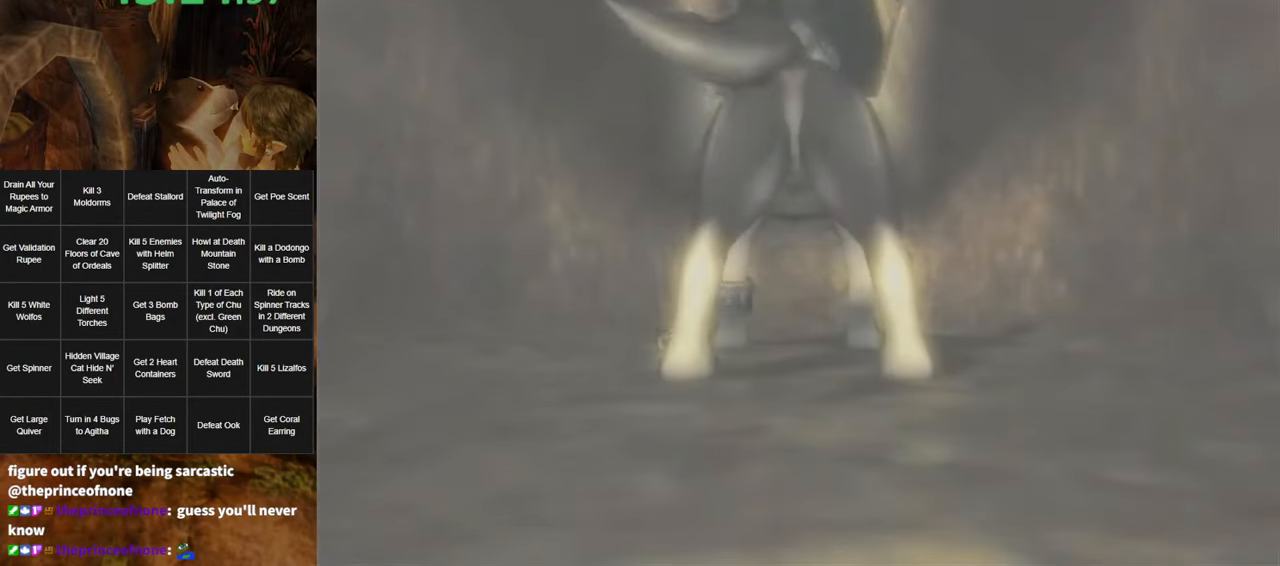
{"buttons": ["B"], "left_stick": "left", "right_stick": "center", "events": [[500, "B", "down"]]}
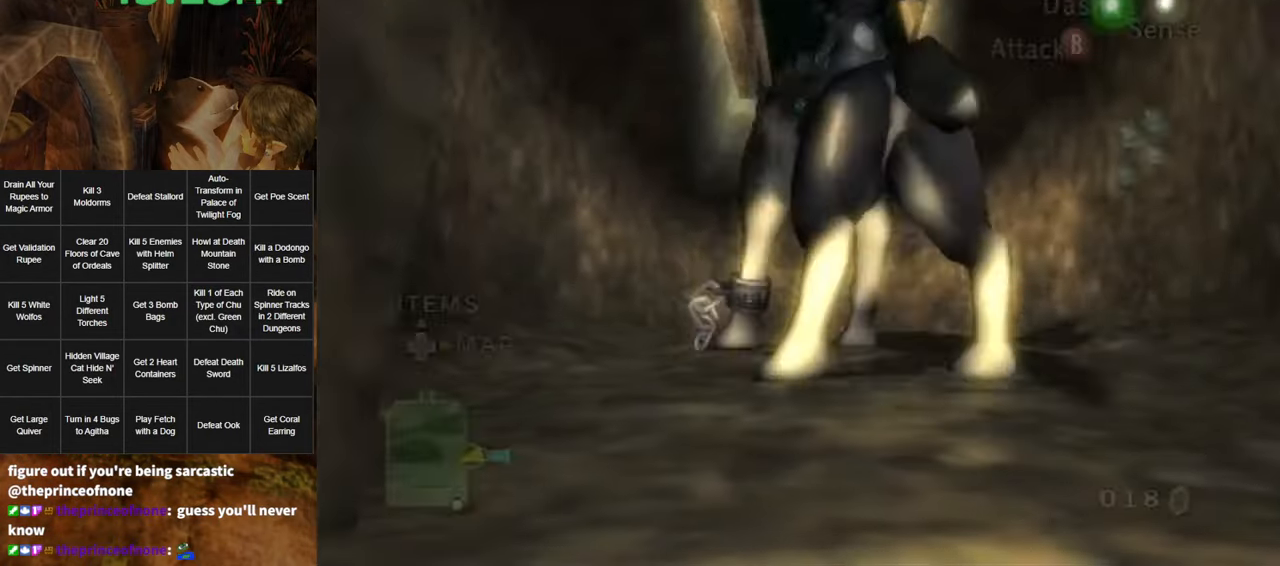
{"buttons": ["L1"], "left_stick": "center", "right_stick": "center", "events": [[66, "B", "up"], [200, "X", "down"], [200, "left_stick", "center"], [250, "X", "up"], [400, "L1", "down"]]}
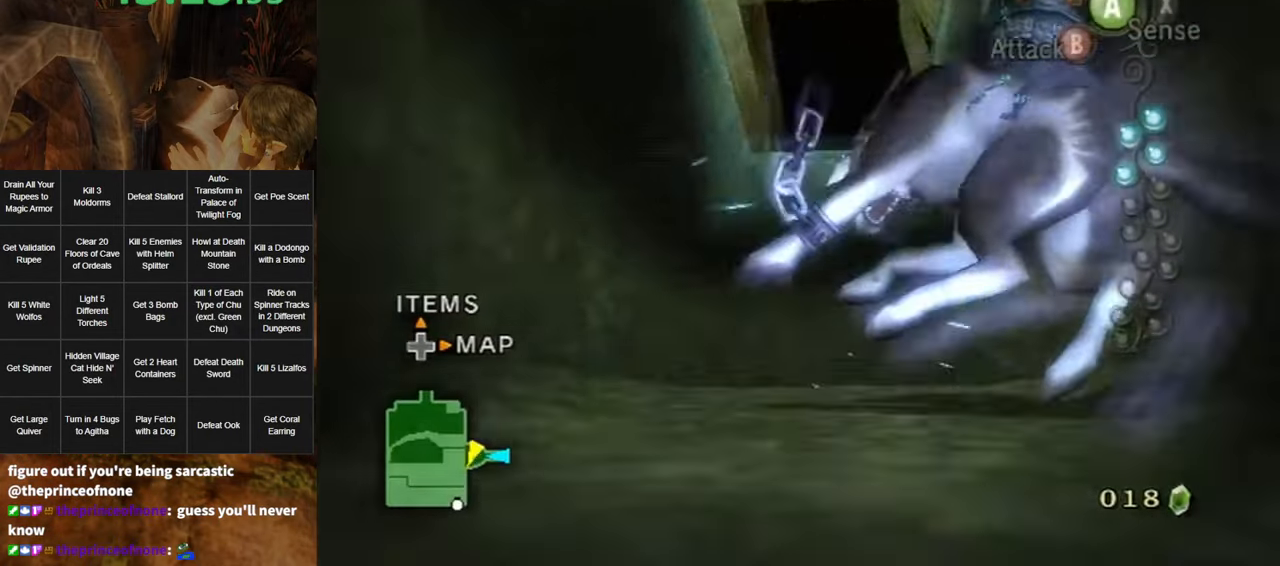
{"buttons": [], "left_stick": "center", "right_stick": "center", "events": [[33, "L1", "up"], [100, "L1", "down"], [183, "L1", "up"], [283, "L1", "down"], [350, "L1", "up"], [416, "L1", "down"], [500, "L1", "up"]]}
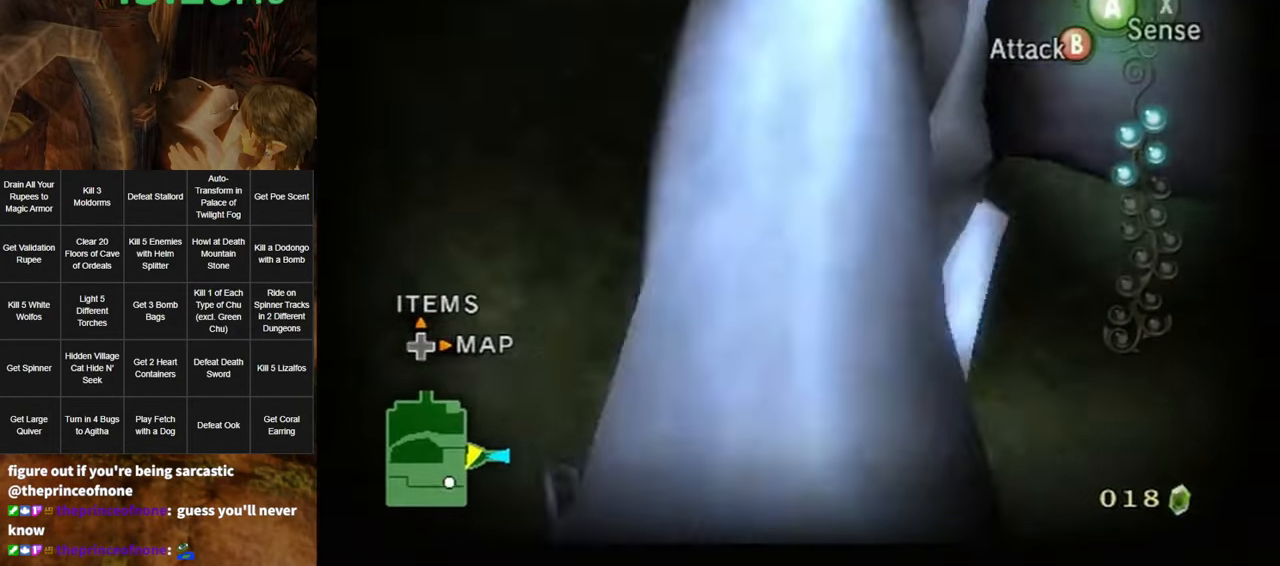
{"buttons": ["L1"], "left_stick": "center", "right_stick": "center", "events": [[33, "L1", "down"], [150, "L1", "up"], [216, "L1", "down"], [317, "L1", "up"], [350, "L1", "down"], [417, "L1", "up"], [467, "L1", "down"]]}
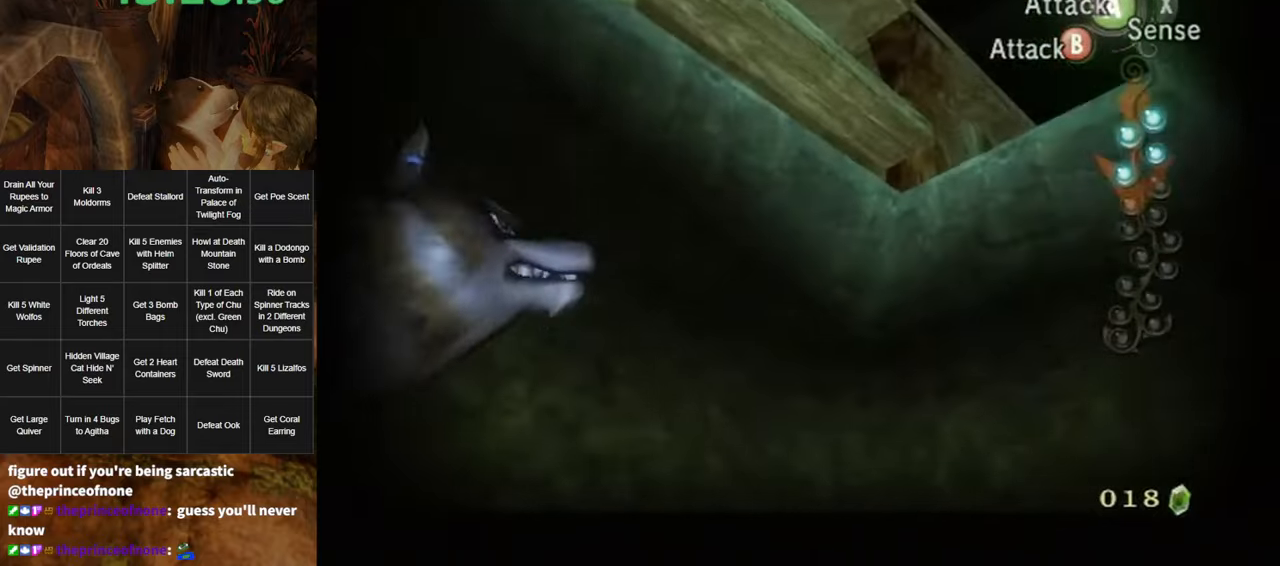
{"buttons": ["L1"], "left_stick": "center", "right_stick": "center", "events": [[33, "L1", "up"], [117, "L1", "down"]]}
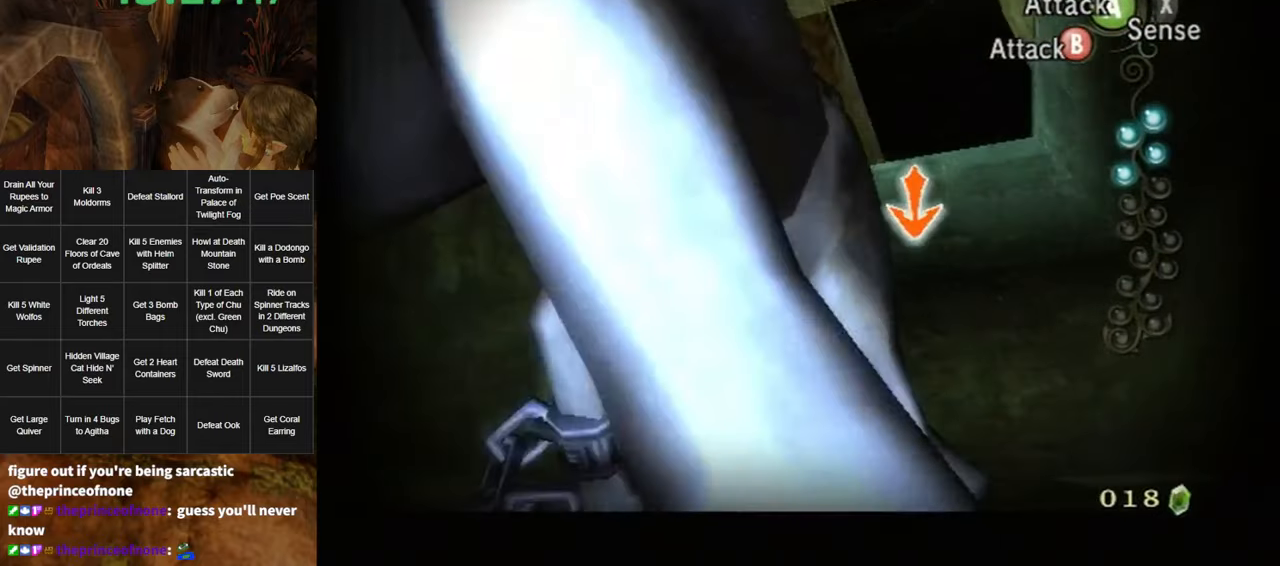
{"buttons": ["L1"], "left_stick": "center", "right_stick": "center", "events": [[283, "B", "down"], [350, "B", "up"]]}
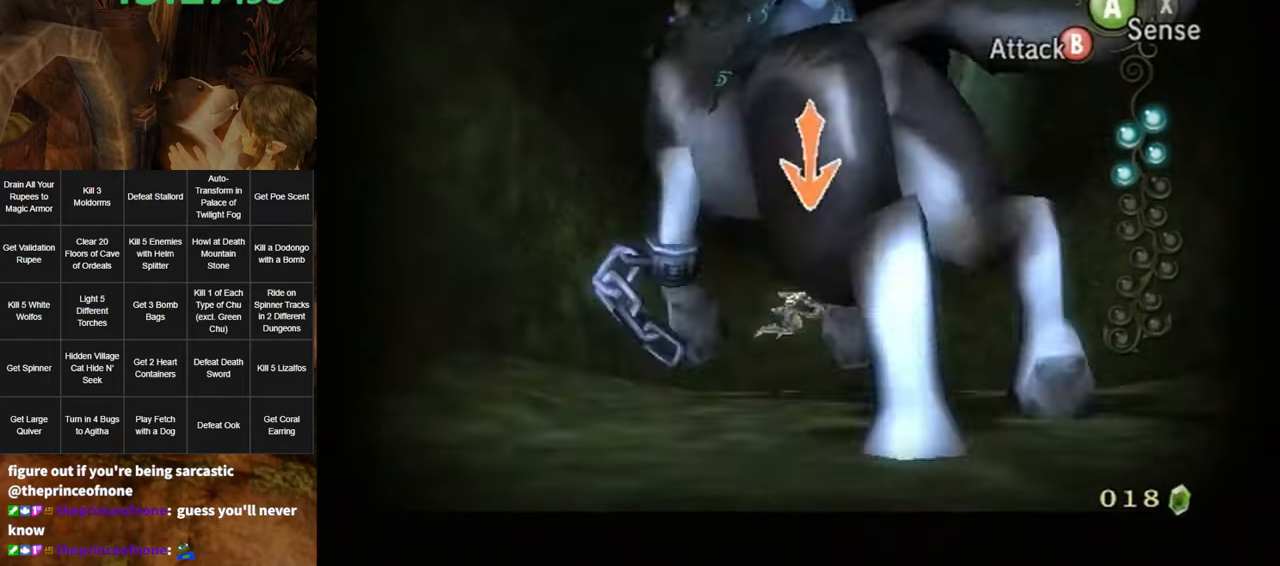
{"buttons": ["X"], "left_stick": "up-right", "right_stick": "center", "events": [[150, "L1", "up"], [250, "left_stick", "up-right"], [500, "X", "down"]]}
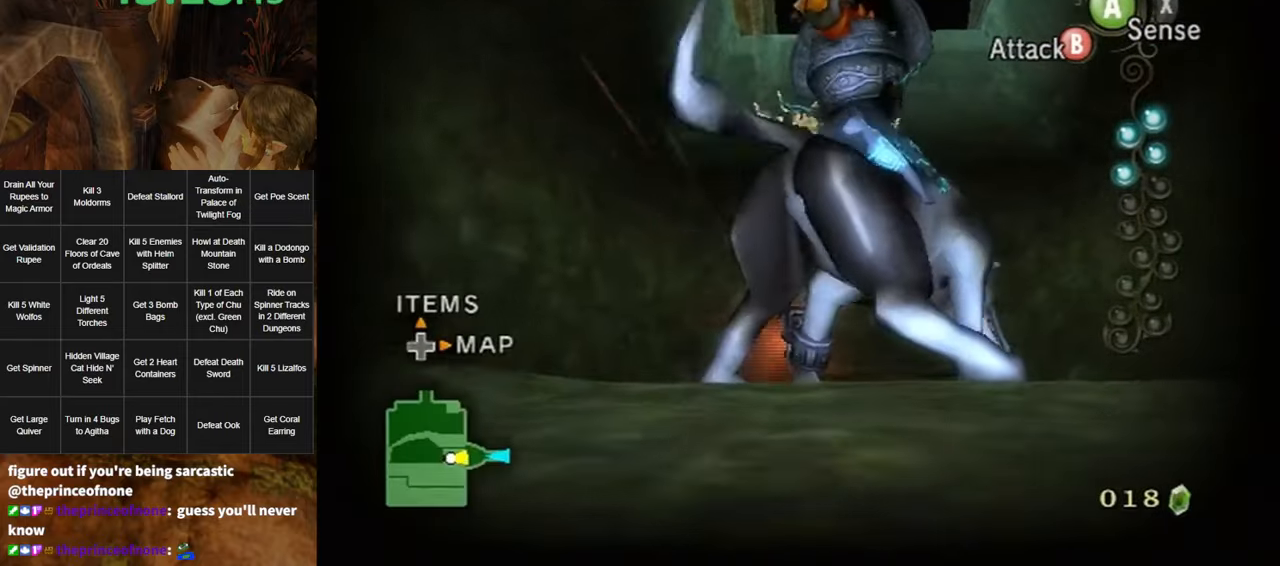
{"buttons": [], "left_stick": "up", "right_stick": "center", "events": [[67, "X", "up"], [250, "left_stick", "up"]]}
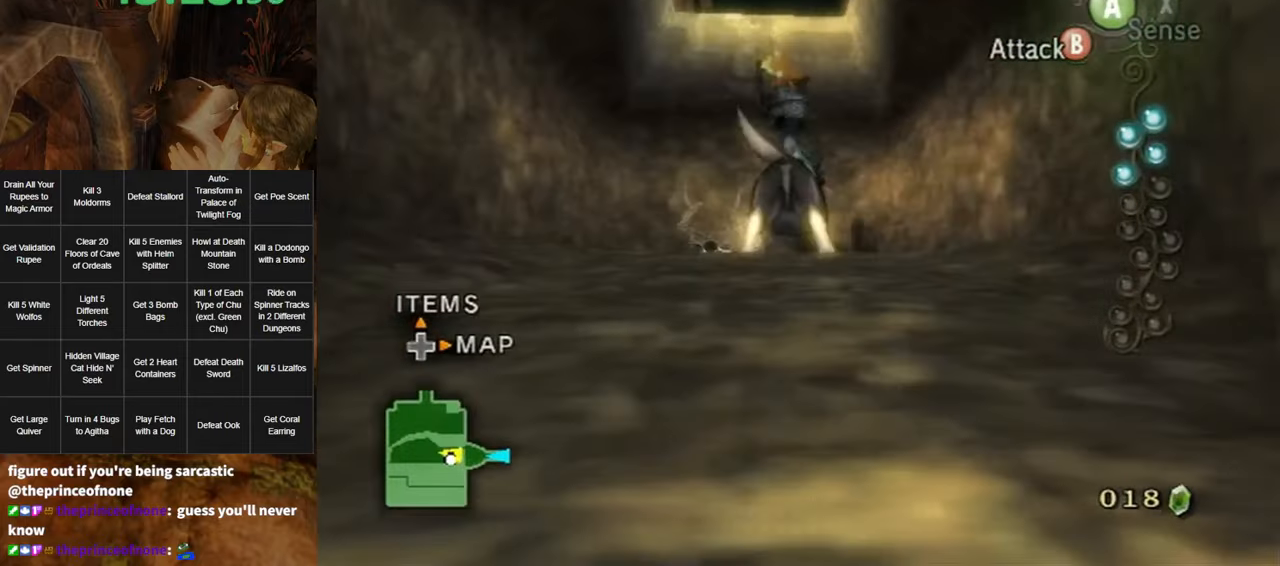
{"buttons": [], "left_stick": "up-right", "right_stick": "center", "events": [[467, "left_stick", "up-right"]]}
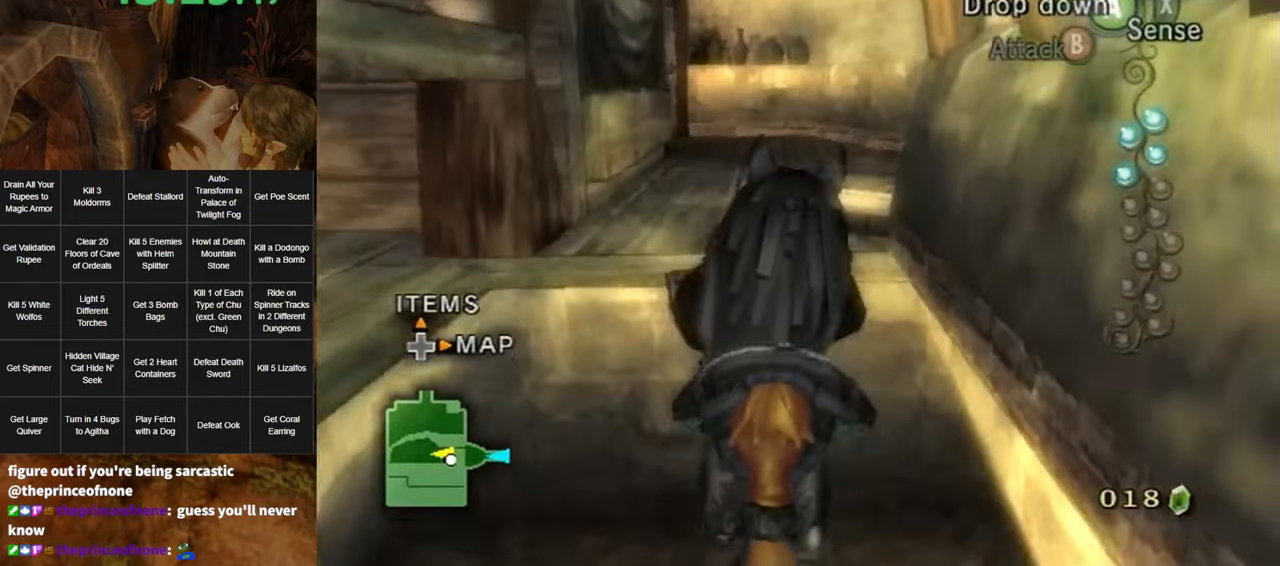
{"buttons": [], "left_stick": "up-right", "right_stick": "center", "events": [[117, "left_stick", "up"], [317, "left_stick", "up-right"]]}
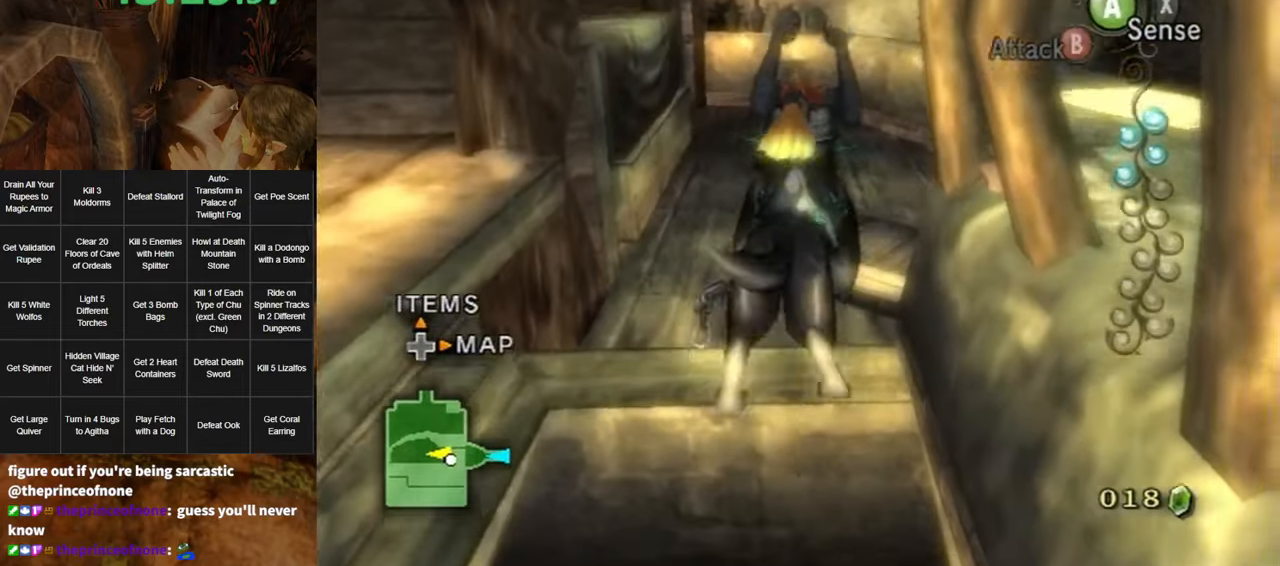
{"buttons": [], "left_stick": "center", "right_stick": "down-right", "events": [[217, "left_stick", "up"], [350, "left_stick", "center"], [417, "right_stick", "down-right"]]}
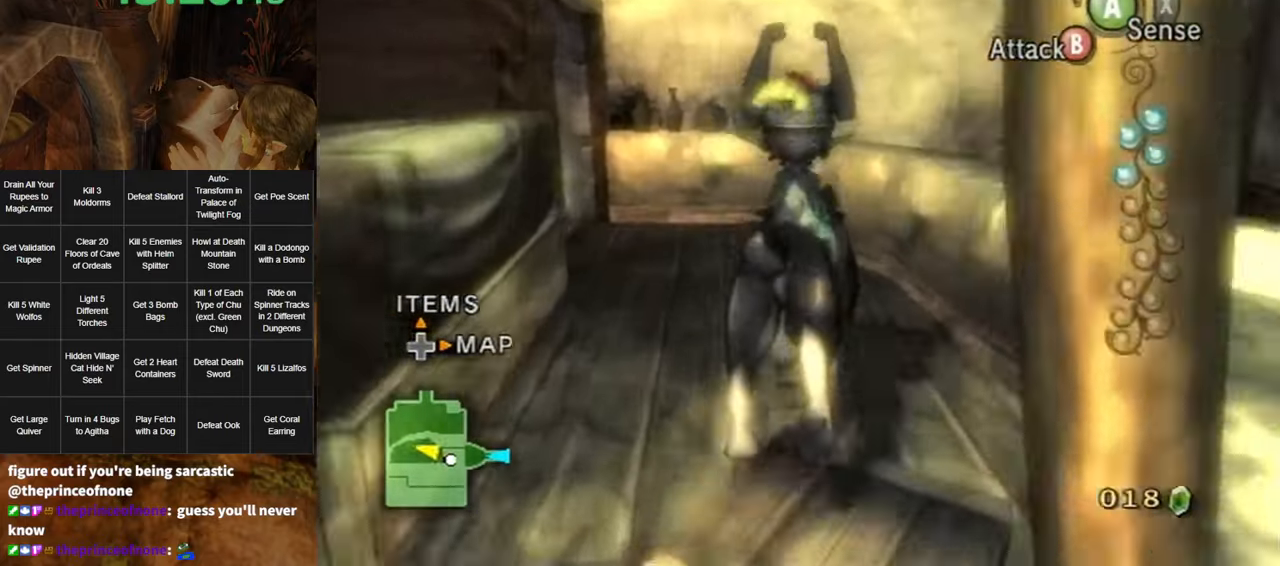
{"buttons": [], "left_stick": "up-left", "right_stick": "down-right", "events": [[83, "left_stick", "up-left"], [150, "left_stick", "left"], [400, "left_stick", "up-left"]]}
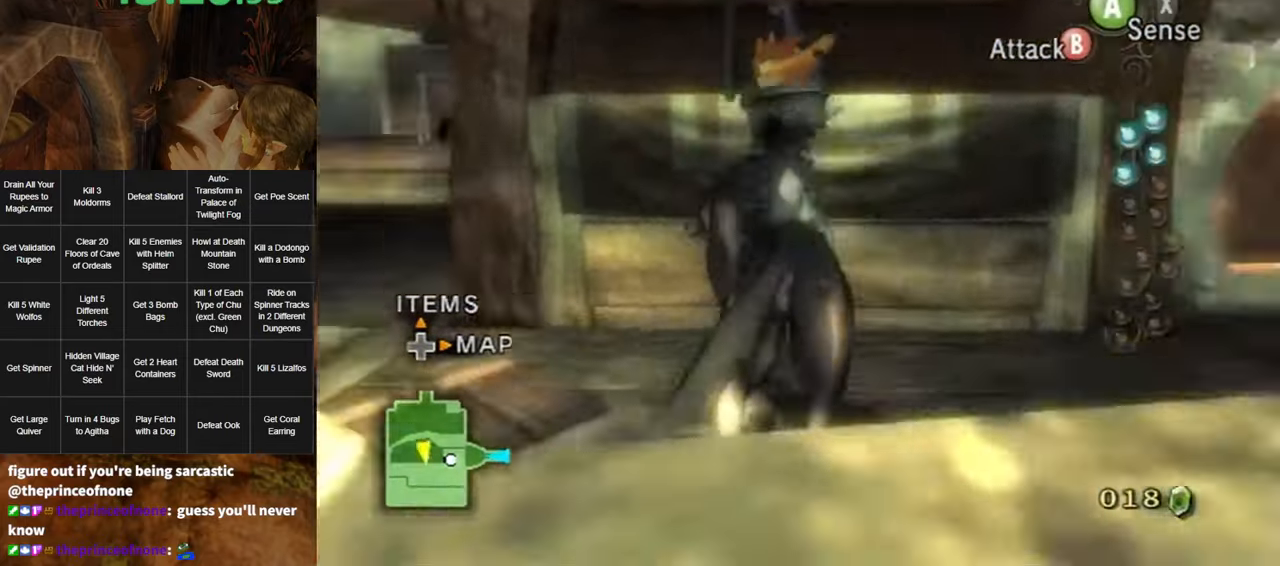
{"buttons": [], "left_stick": "up-left", "right_stick": "down-right", "events": [[67, "left_stick", "center"], [250, "right_stick", "center"], [350, "left_stick", "up-left"], [433, "right_stick", "down-right"]]}